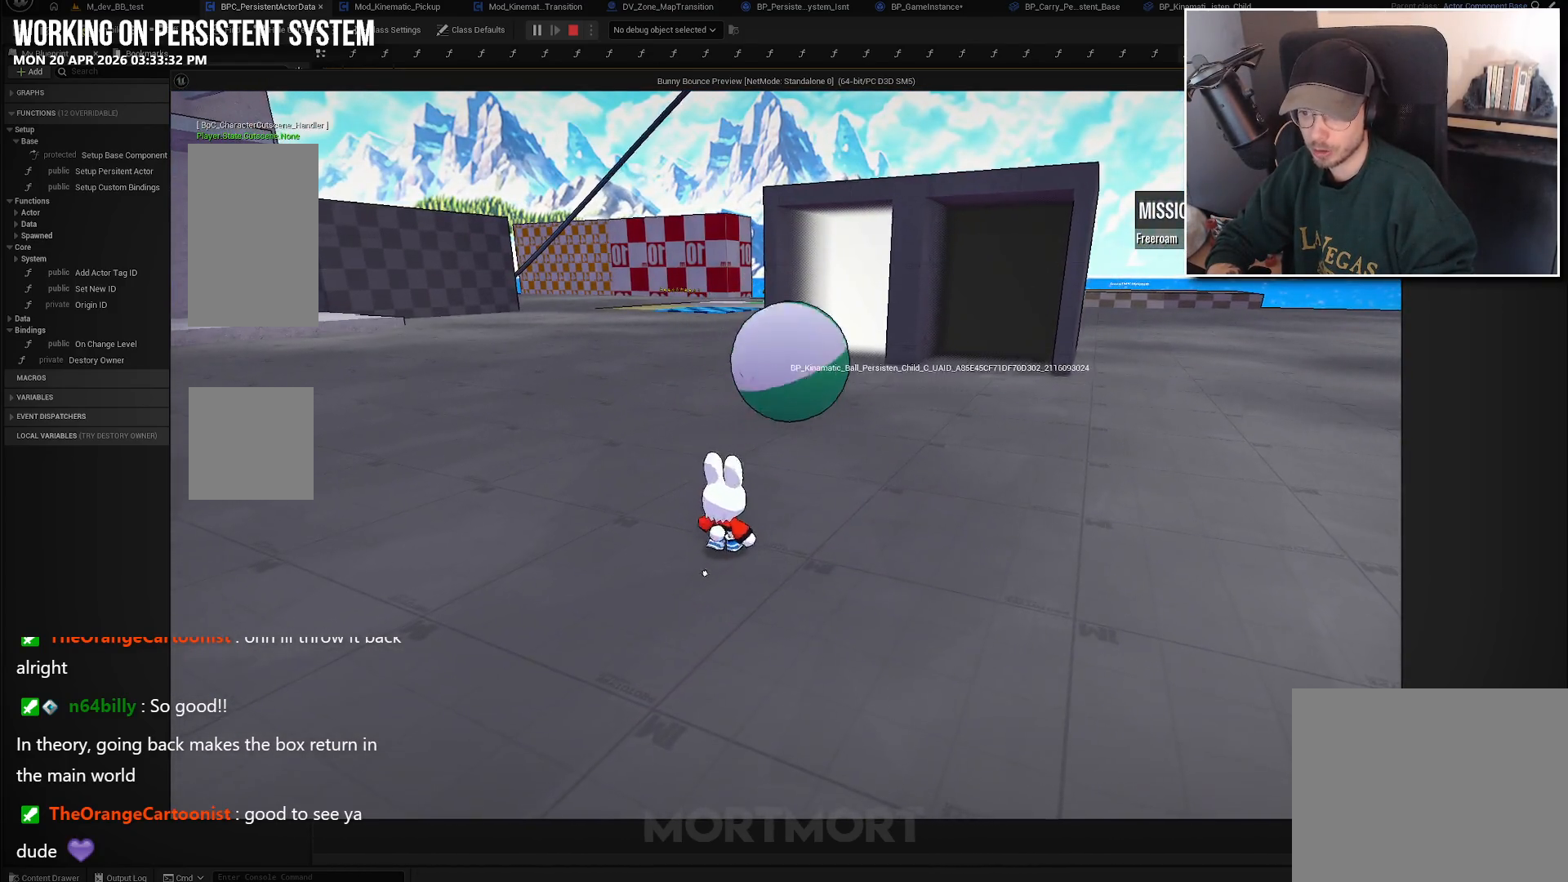
Gameplay with a controller (Xbox layout); each line is a JSON object with the inputs held at the frame after it. "events" lists button and stick changes between this image and that frame as [ms after this image, input, new state], when the widget could be followed in between.
{"buttons": [], "left_stick": "center", "right_stick": "center", "events": [[17, "right_stick", "right"], [167, "left_stick", "up"], [200, "right_stick", "center"], [267, "left_stick", "up-left"], [350, "right_stick", "right"], [400, "left_stick", "up"], [483, "right_stick", "center"], [500, "left_stick", "center"]]}
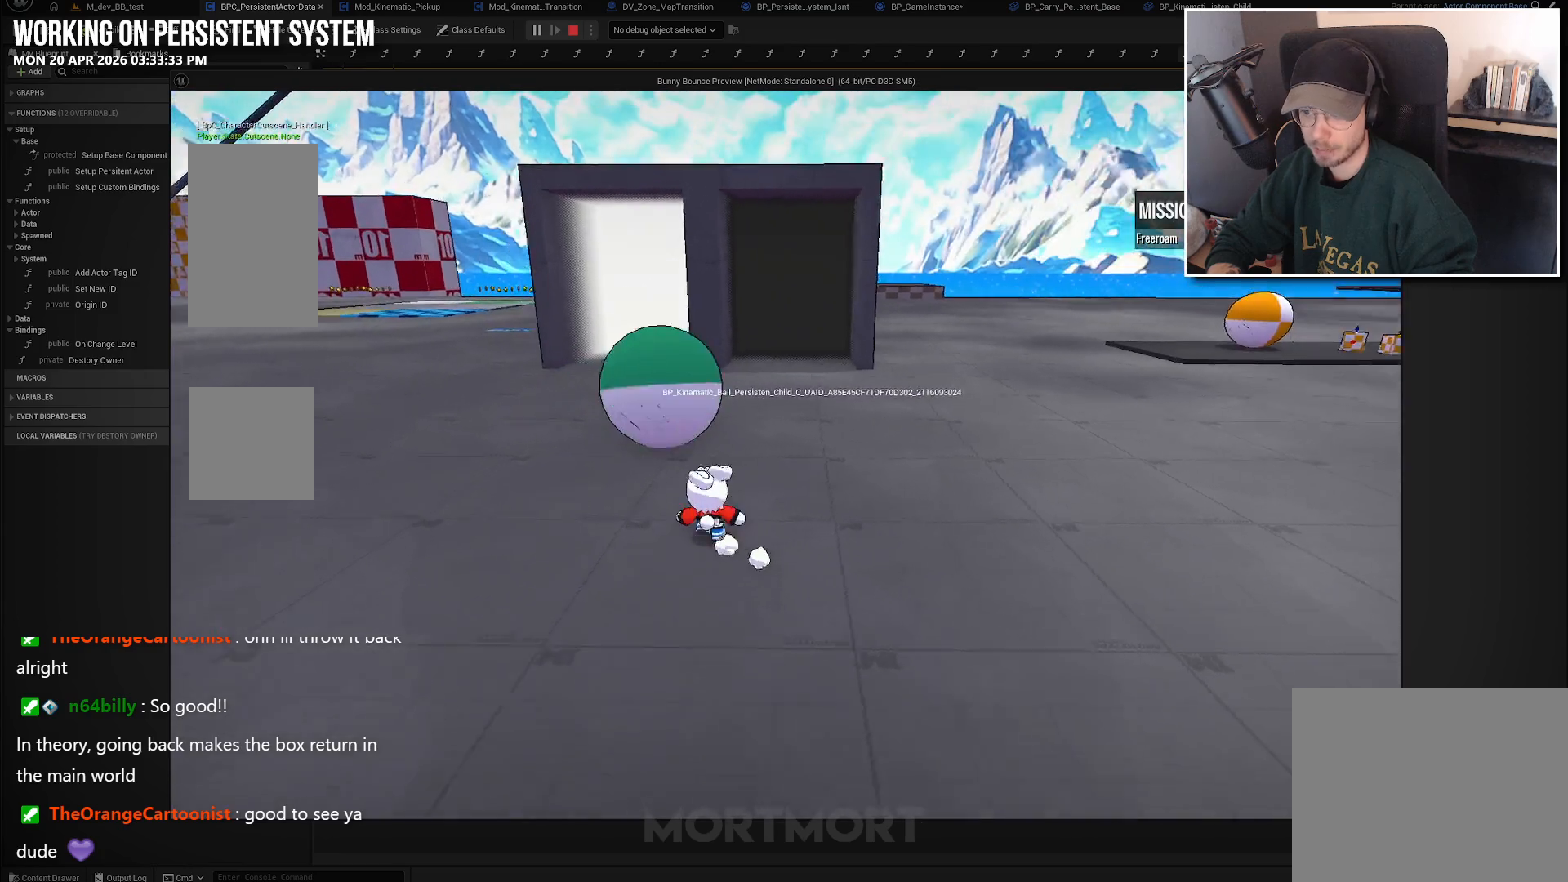
{"buttons": [], "left_stick": "left", "right_stick": "center", "events": [[200, "left_stick", "left"], [217, "right_stick", "right"], [400, "right_stick", "center"]]}
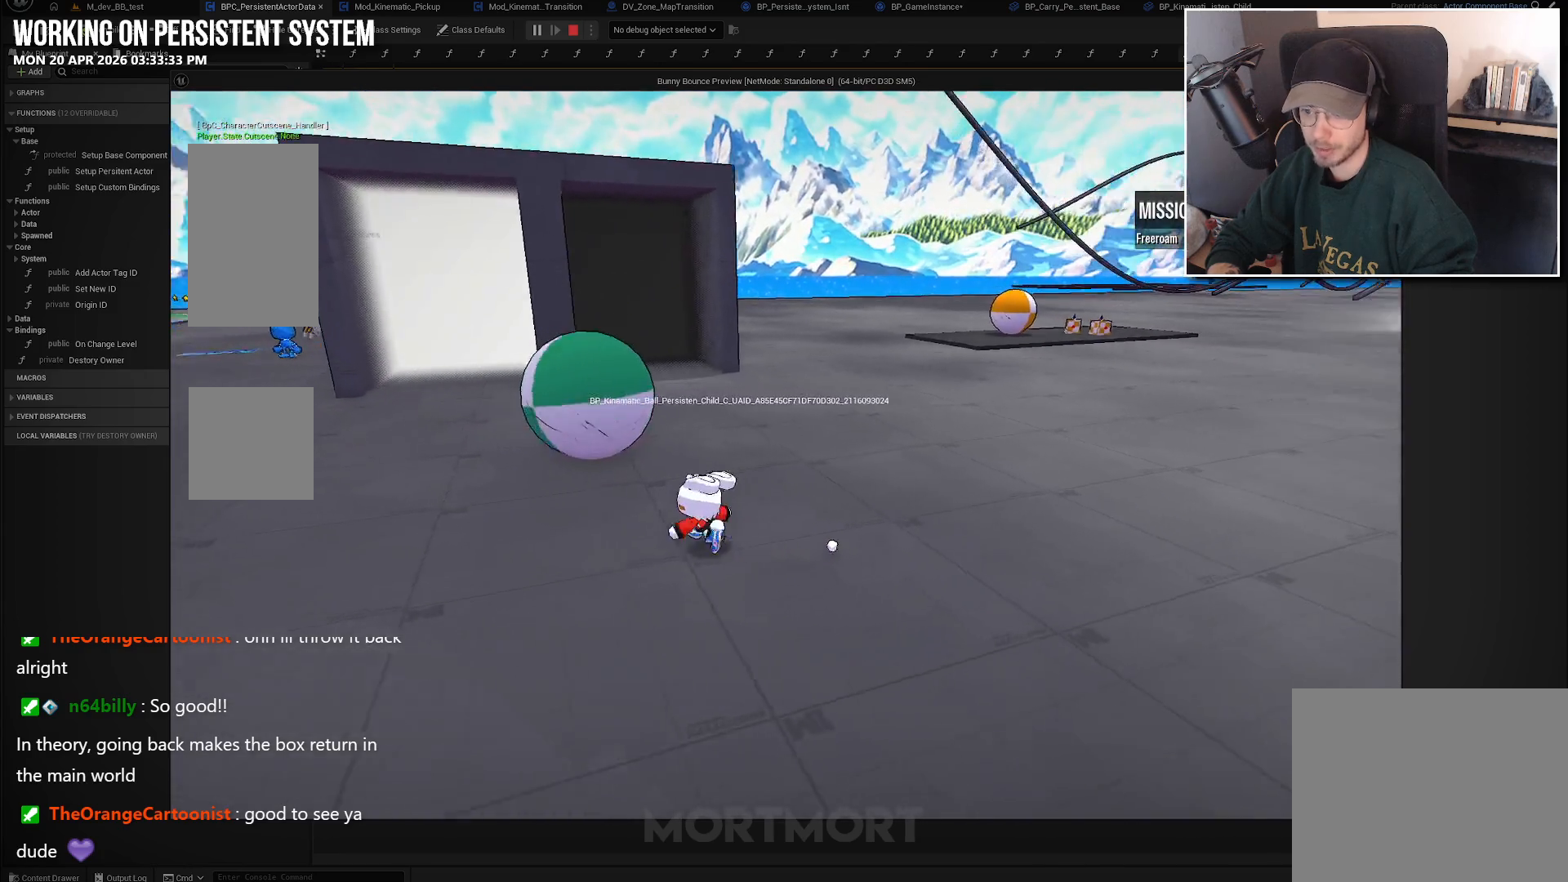
{"buttons": ["A"], "left_stick": "up", "right_stick": "center", "events": [[217, "left_stick", "up"], [500, "A", "down"]]}
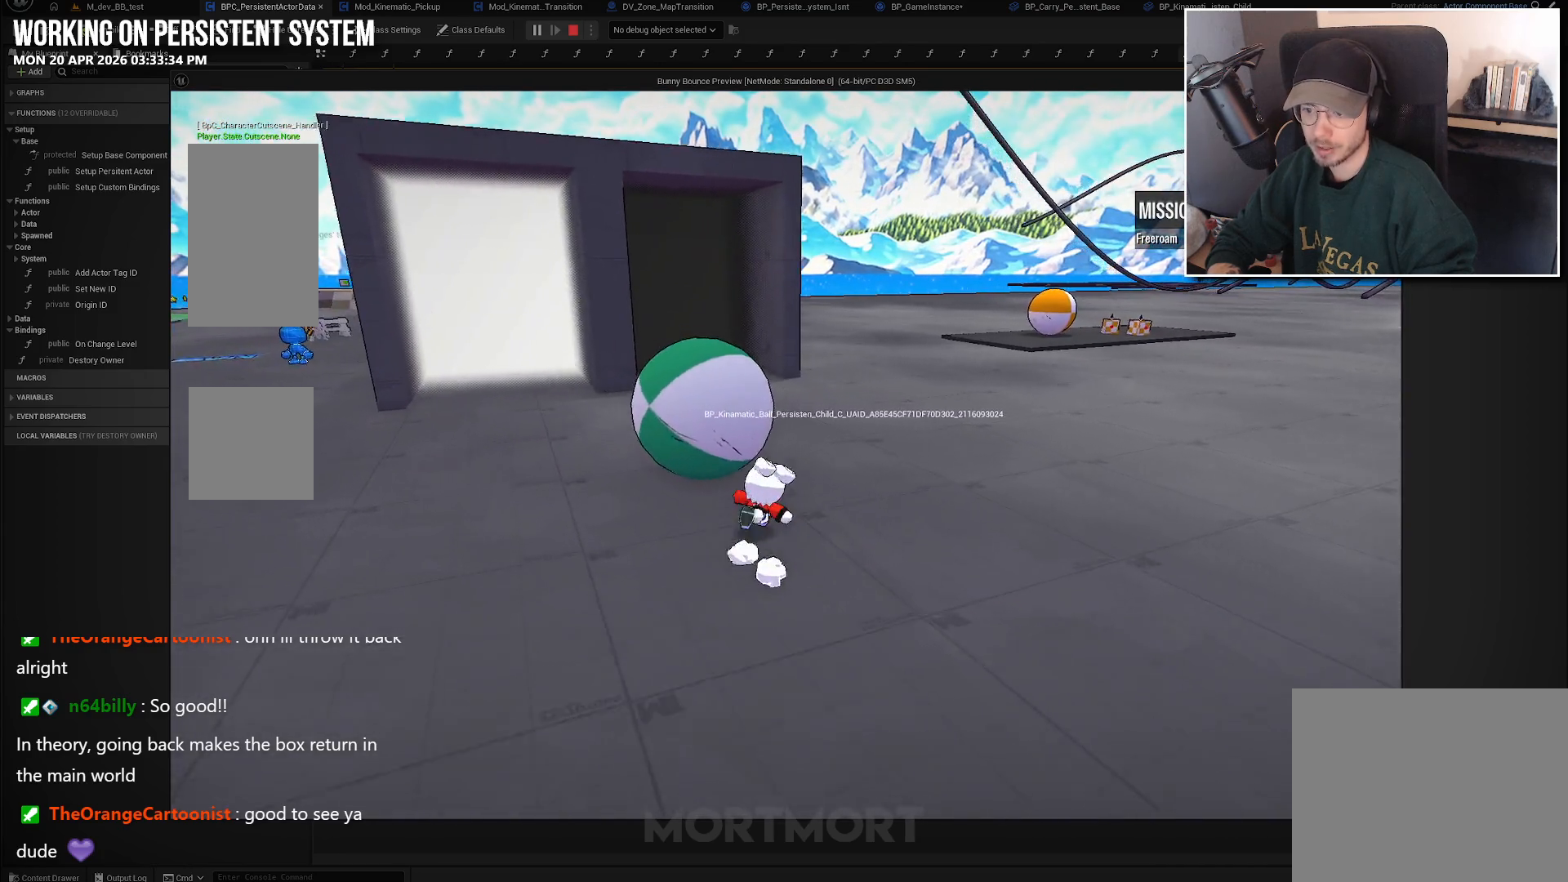
{"buttons": [], "left_stick": "center", "right_stick": "center", "events": [[33, "X", "down"], [100, "A", "up"], [200, "X", "up"], [217, "left_stick", "up-left"], [400, "left_stick", "center"]]}
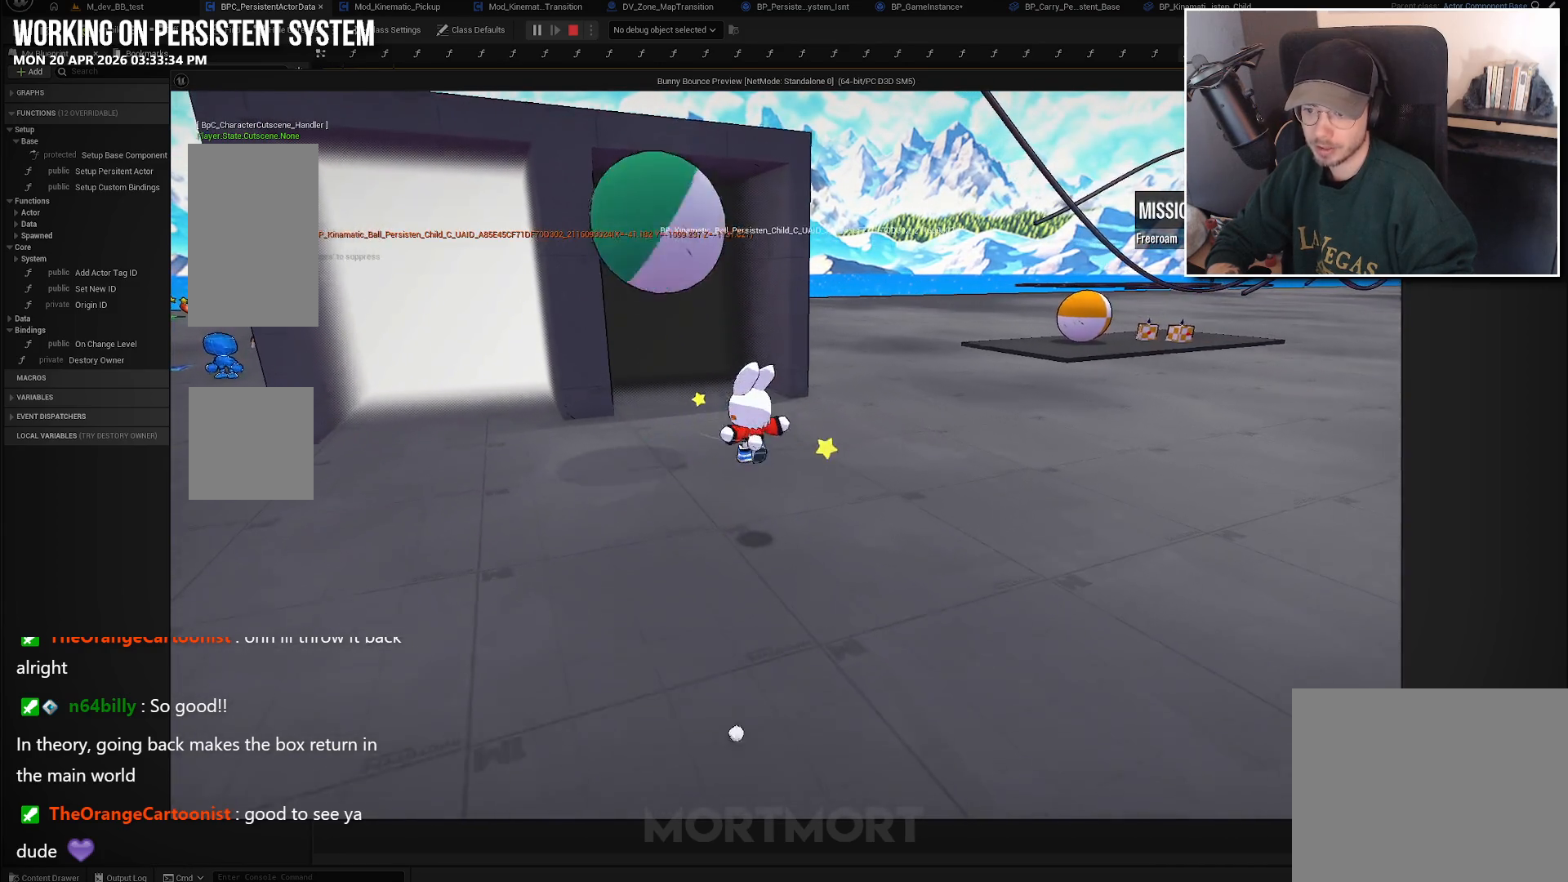
{"buttons": [], "left_stick": "center", "right_stick": "center", "events": []}
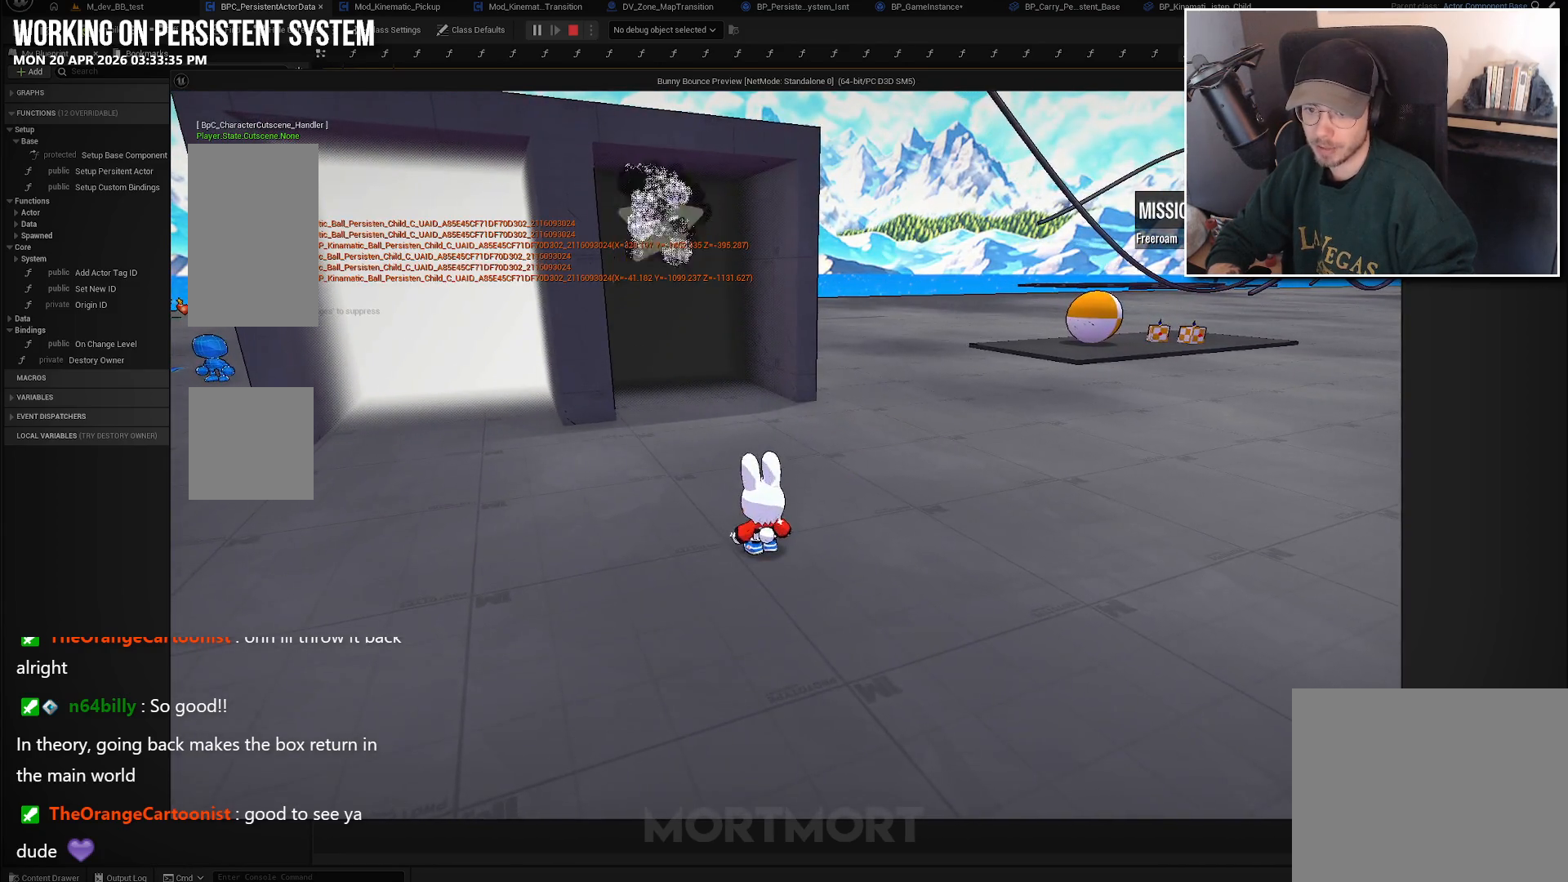
{"buttons": [], "left_stick": "up", "right_stick": "left", "events": [[367, "right_stick", "left"], [417, "left_stick", "up"]]}
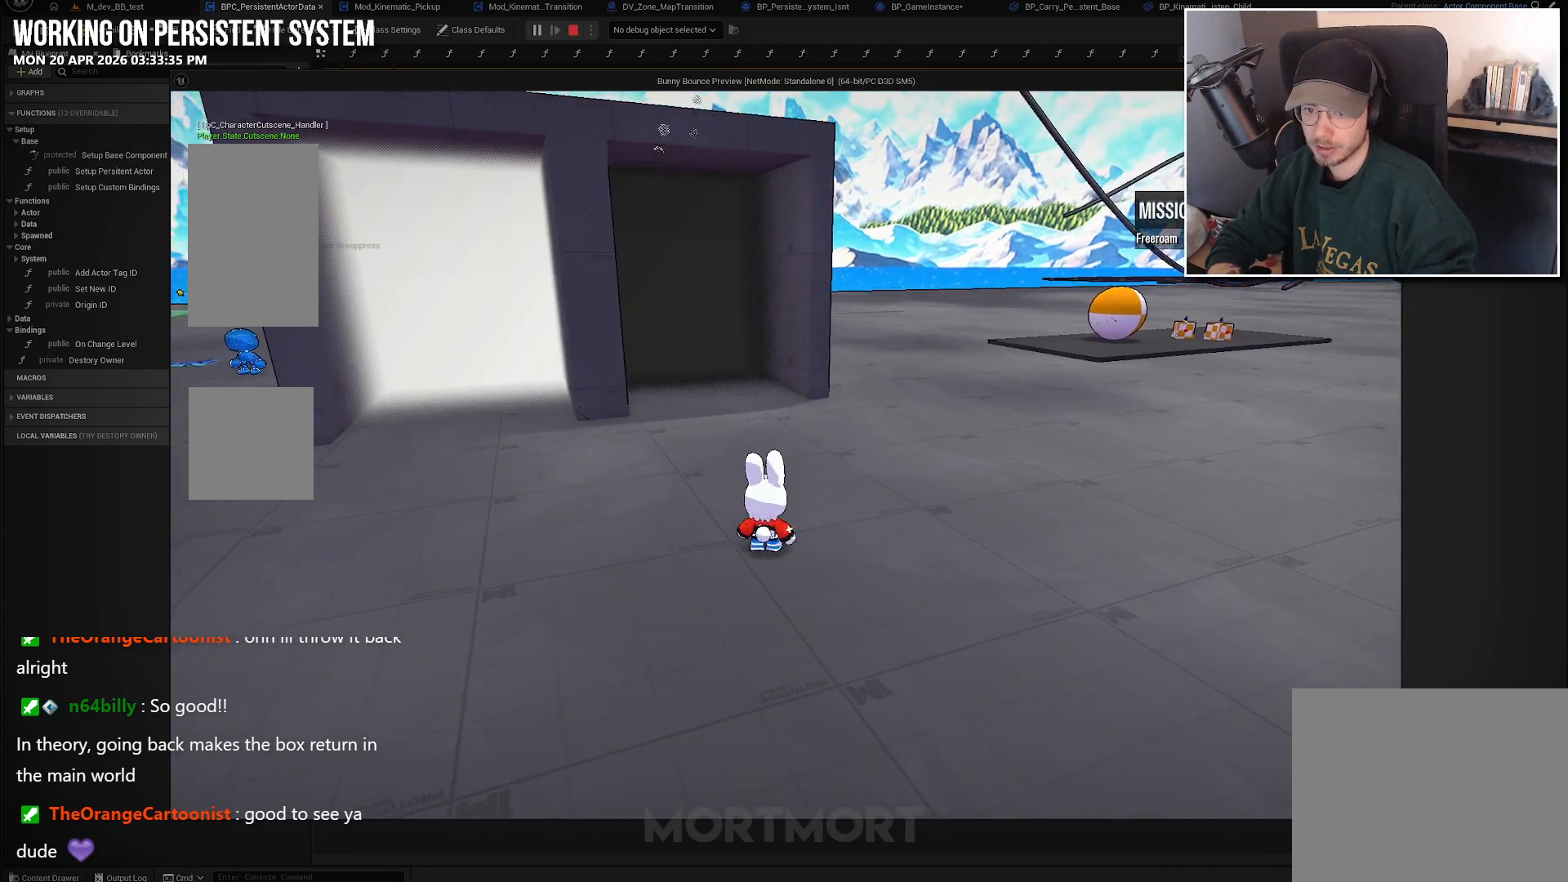
{"buttons": [], "left_stick": "up", "right_stick": "center", "events": [[17, "right_stick", "center"], [250, "right_stick", "left"], [500, "right_stick", "center"]]}
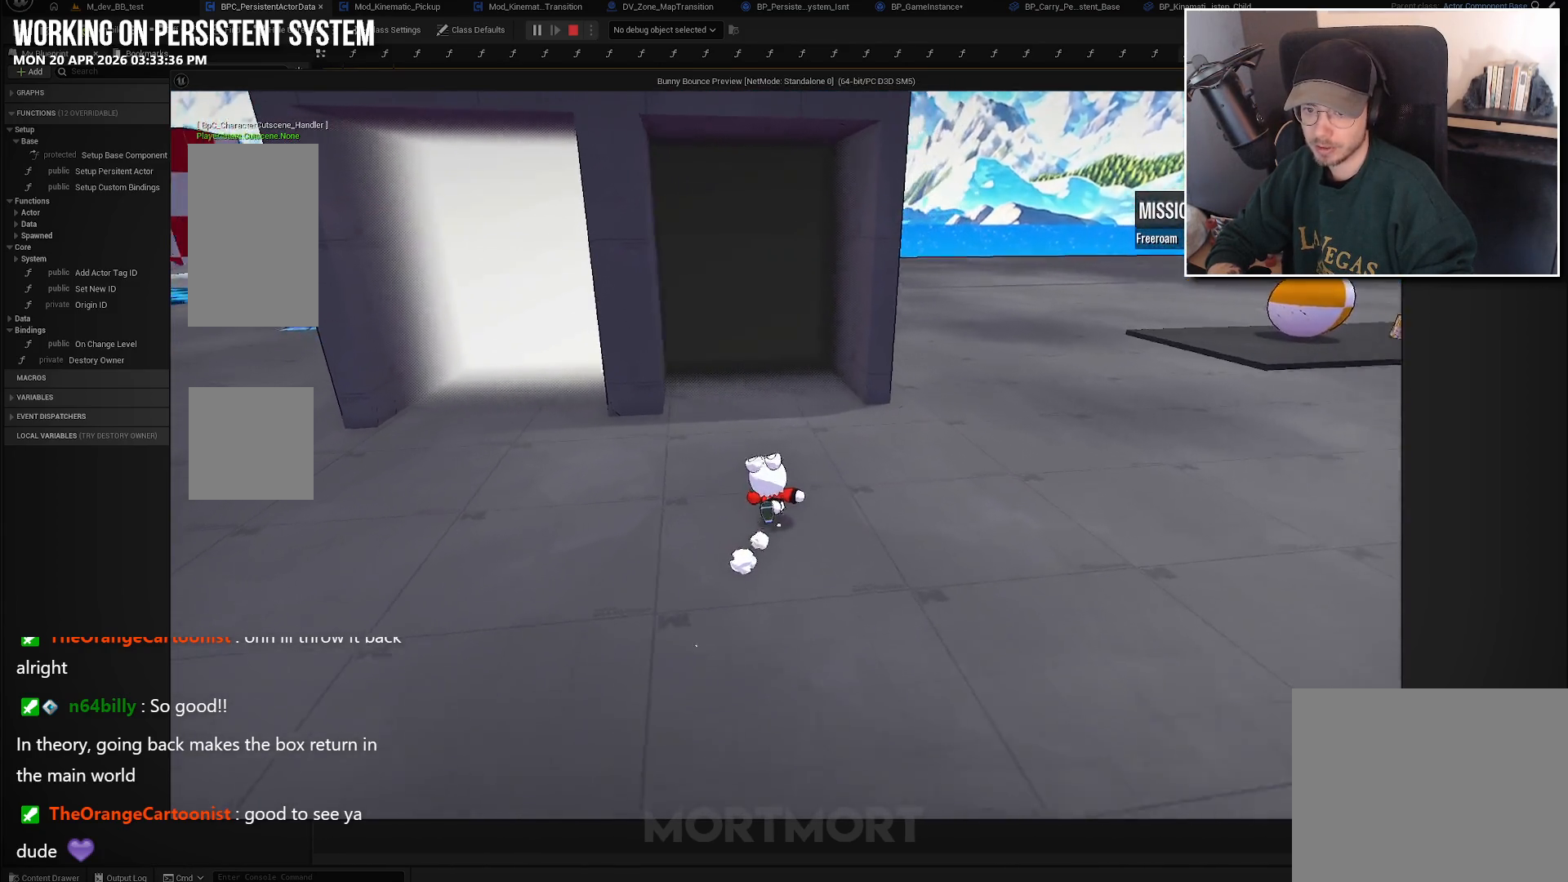
{"buttons": [], "left_stick": "up", "right_stick": "center", "events": [[283, "A", "down"], [417, "A", "up"]]}
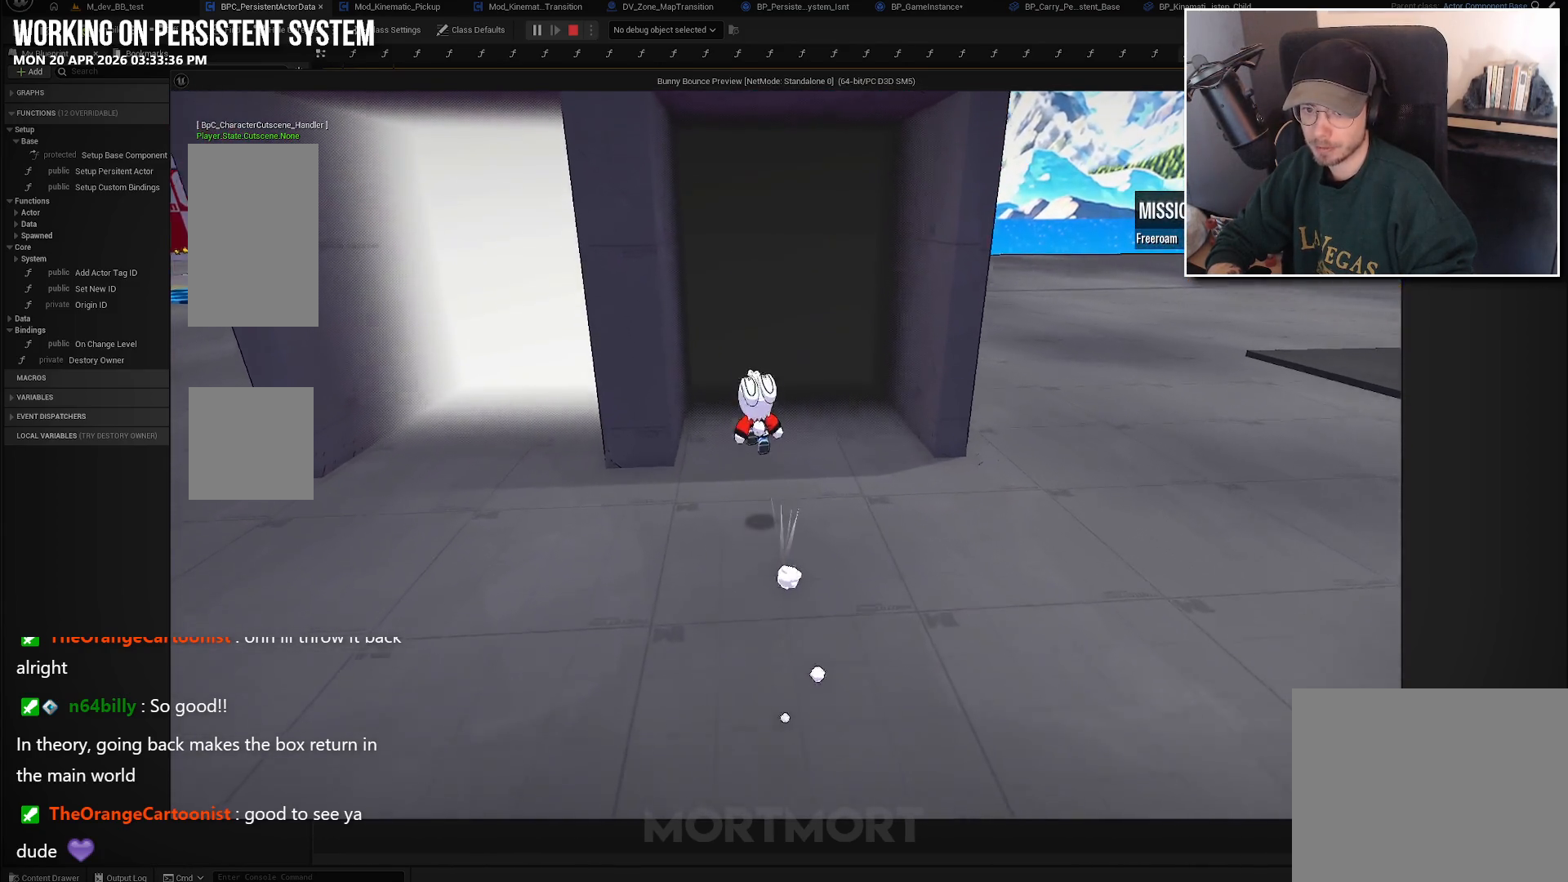
{"buttons": [], "left_stick": "center", "right_stick": "center", "events": [[167, "B", "down"], [283, "B", "up"], [383, "left_stick", "center"]]}
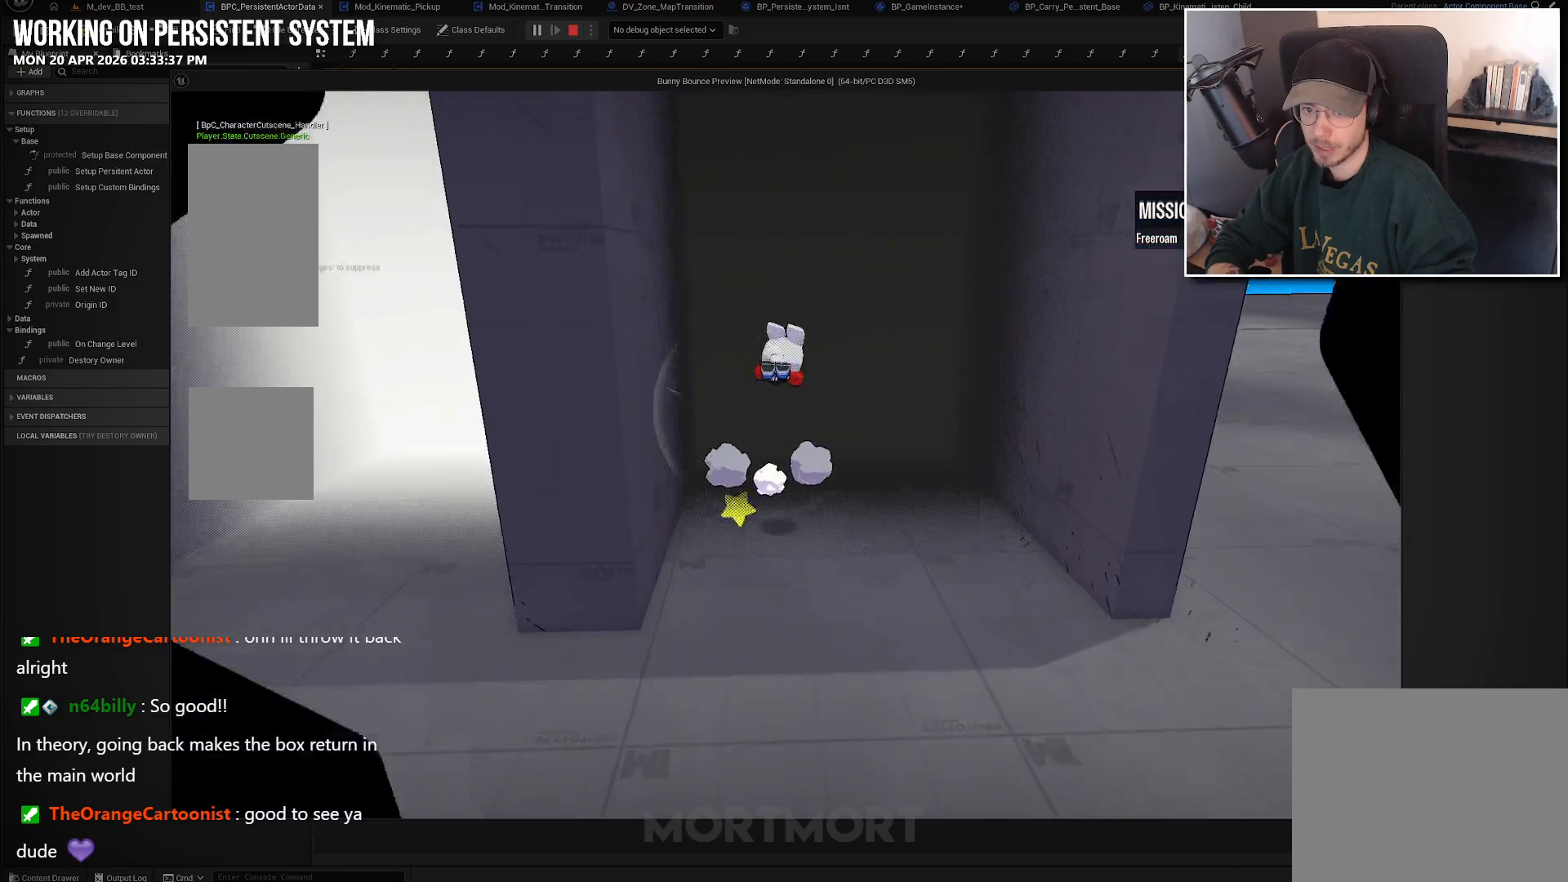
{"buttons": [], "left_stick": "center", "right_stick": "center", "events": []}
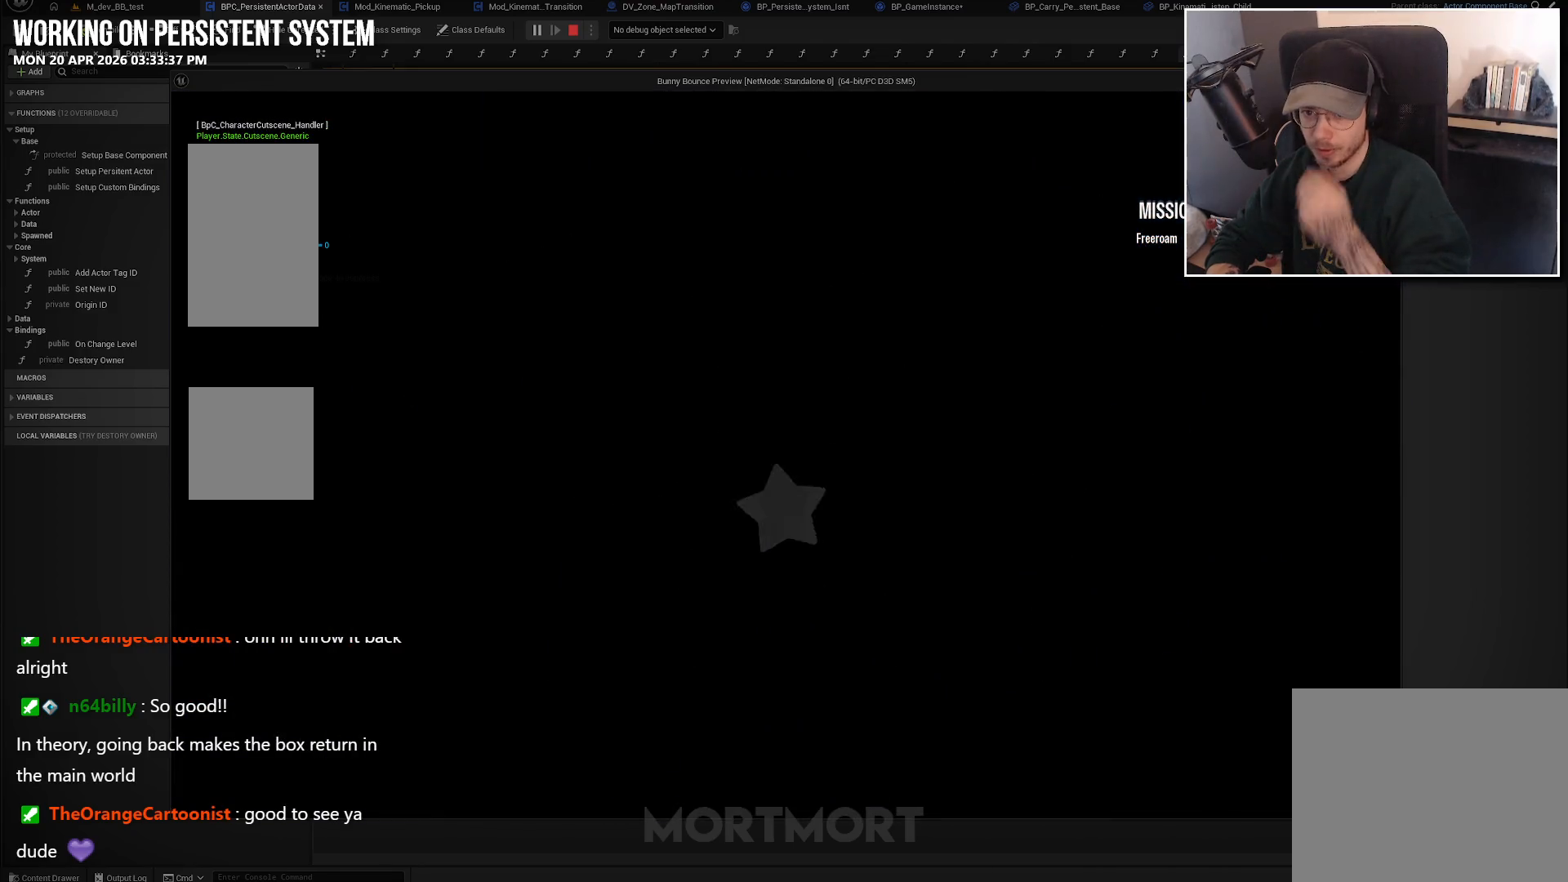
{"buttons": [], "left_stick": "center", "right_stick": "center", "events": []}
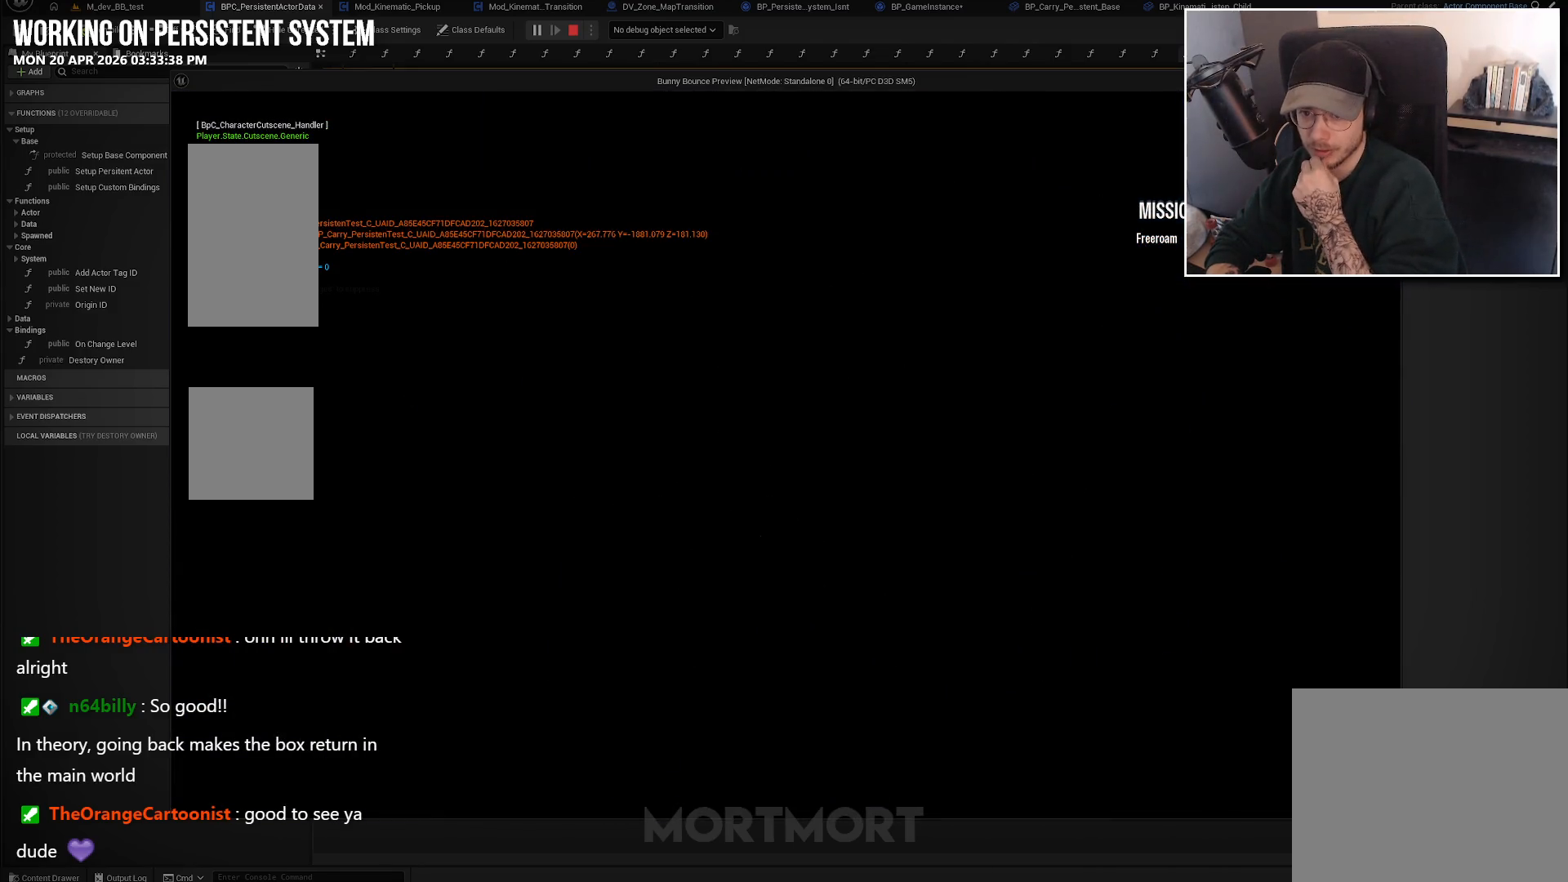
{"buttons": [], "left_stick": "center", "right_stick": "center", "events": []}
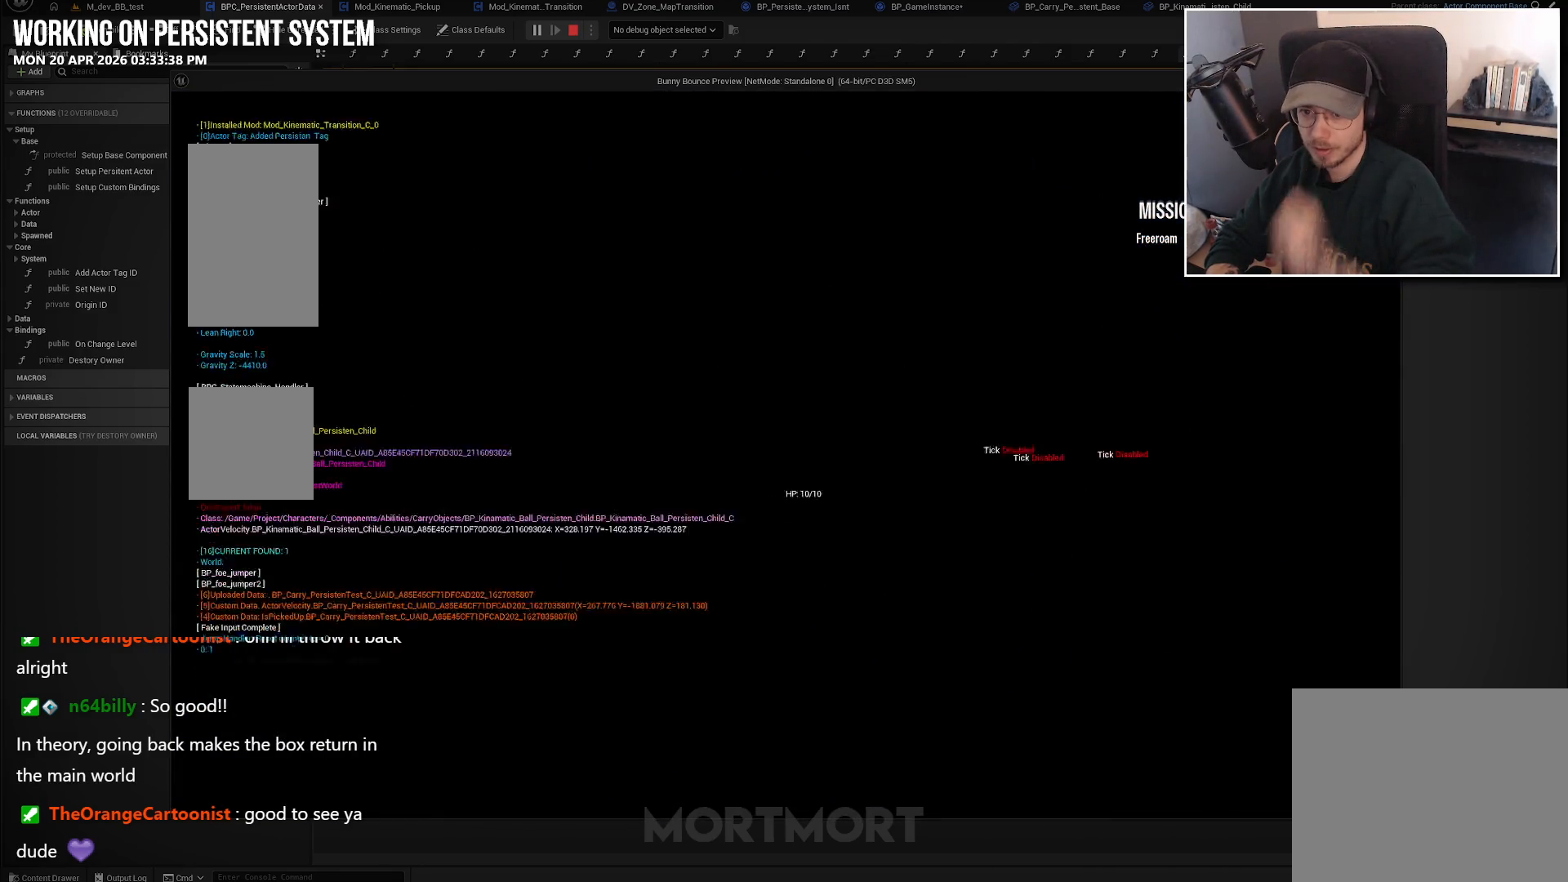
{"buttons": [], "left_stick": "center", "right_stick": "down-left", "events": [[500, "right_stick", "down-left"]]}
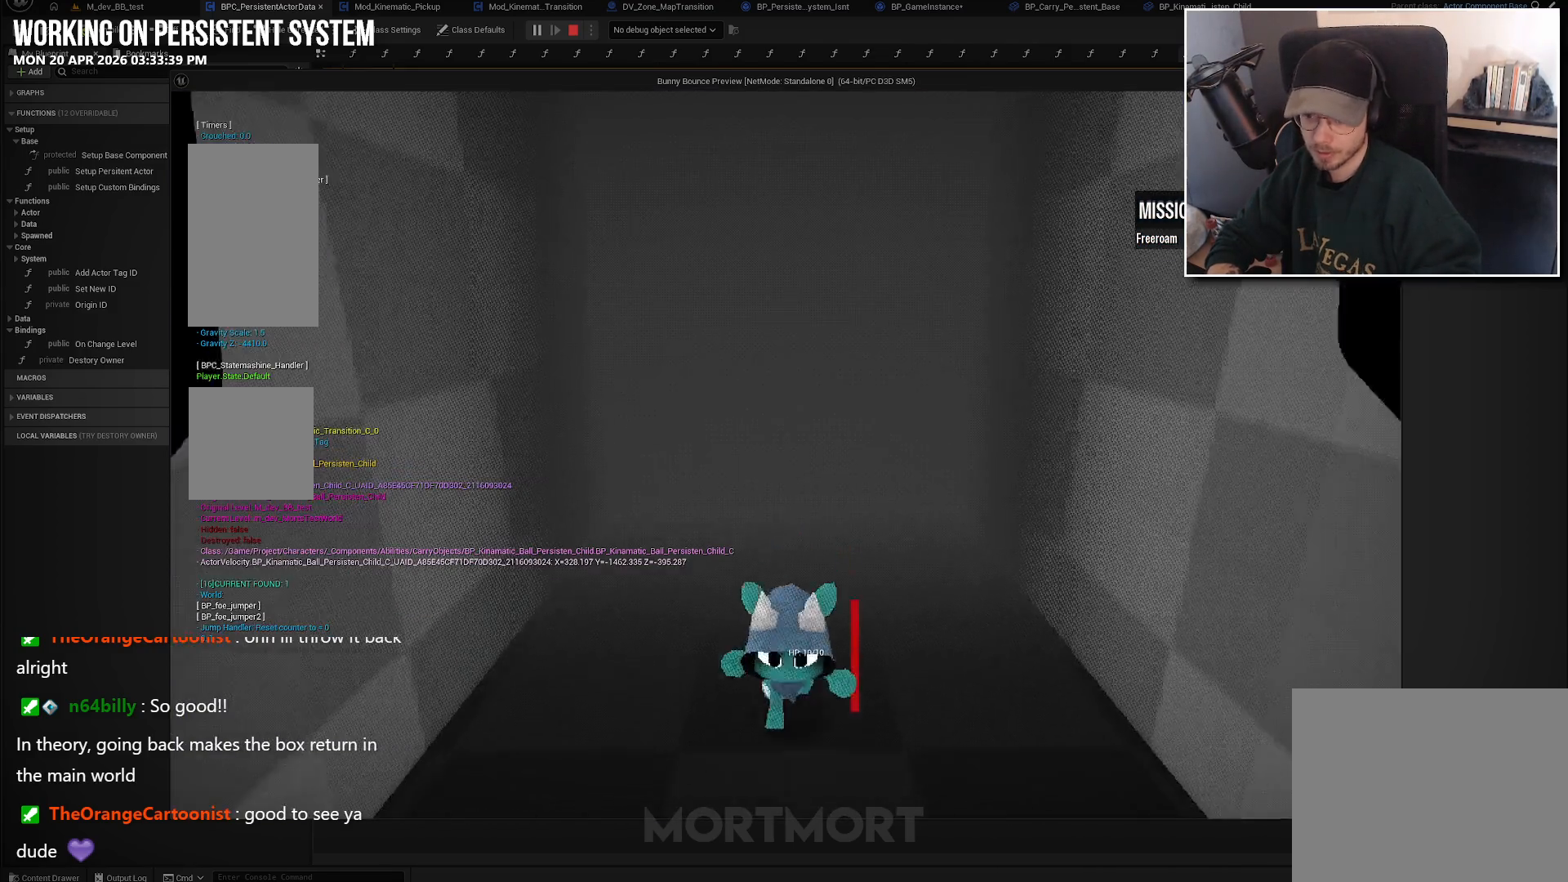
{"buttons": [], "left_stick": "center", "right_stick": "left", "events": [[67, "right_stick", "left"], [100, "left_stick", "down"], [483, "left_stick", "center"]]}
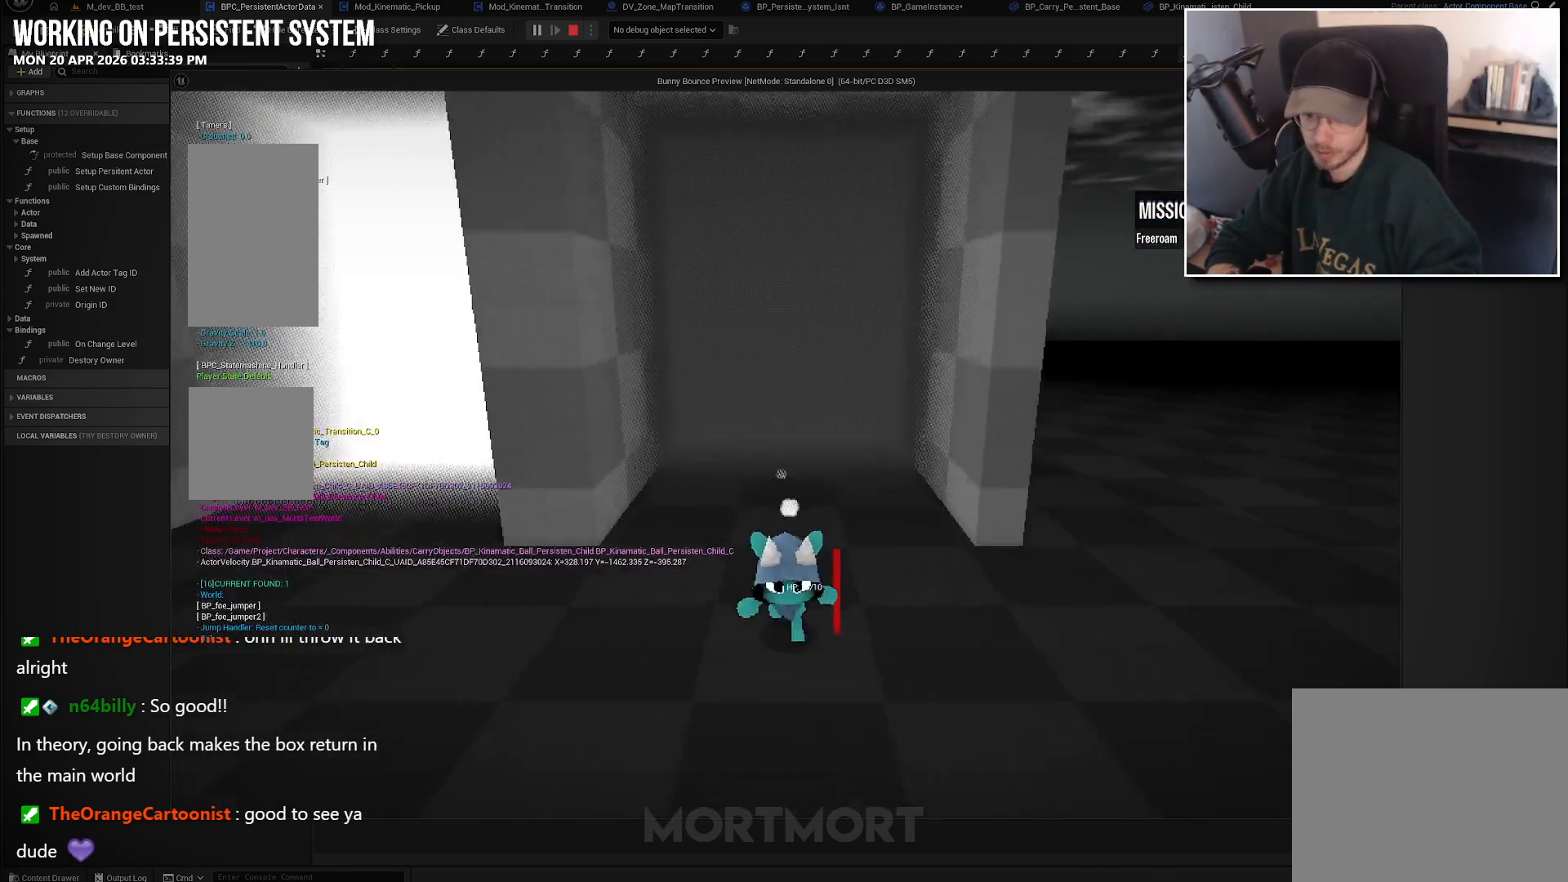
{"buttons": [], "left_stick": "down-left", "right_stick": "left", "events": [[400, "left_stick", "down-left"]]}
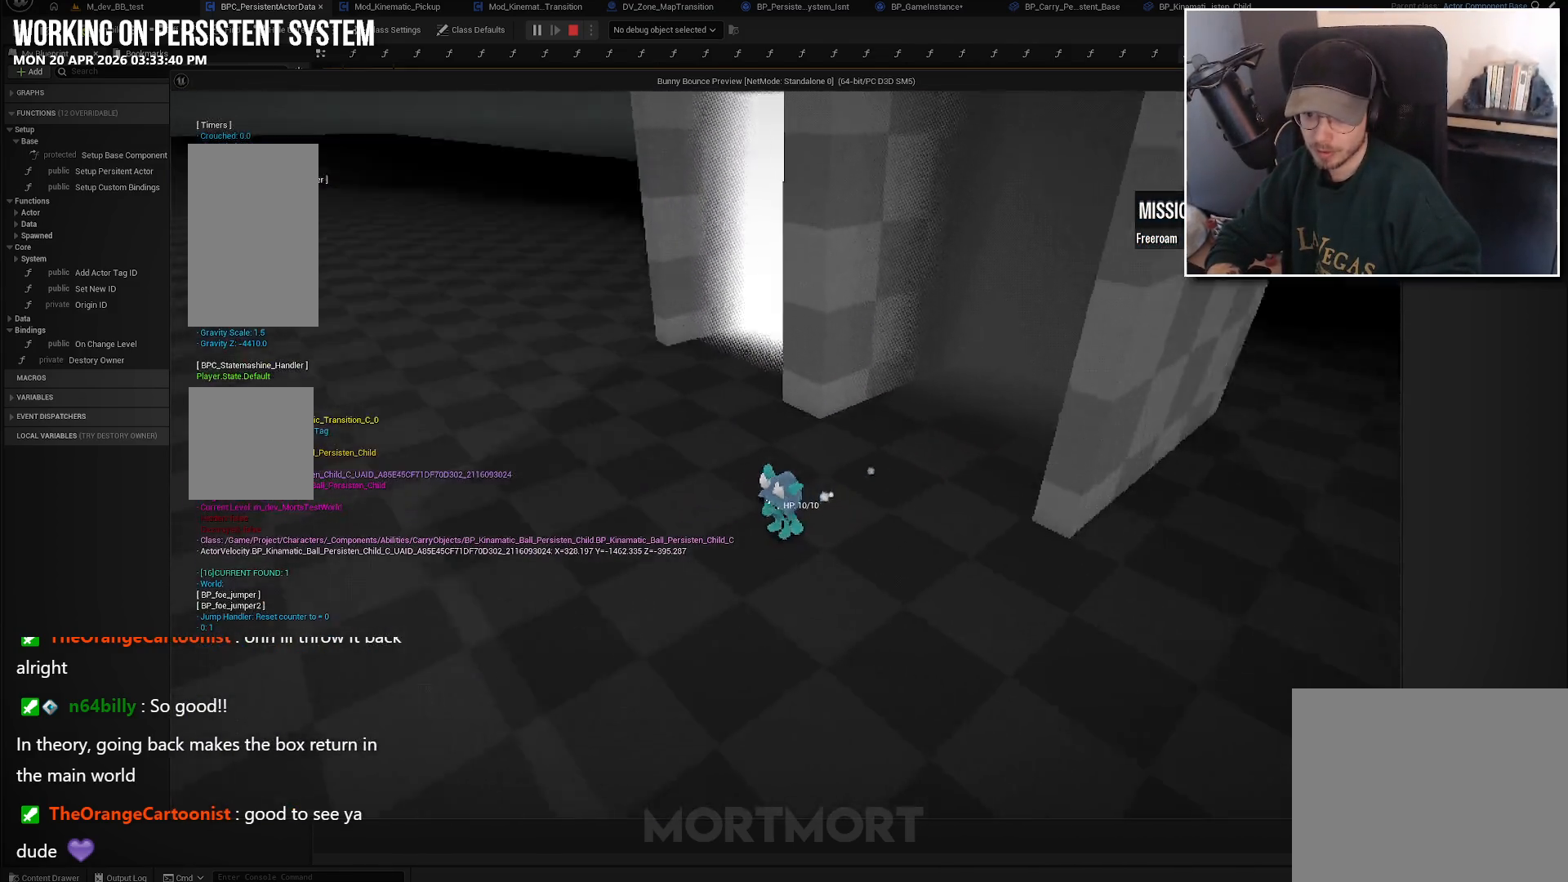
{"buttons": [], "left_stick": "left", "right_stick": "left", "events": [[400, "left_stick", "left"]]}
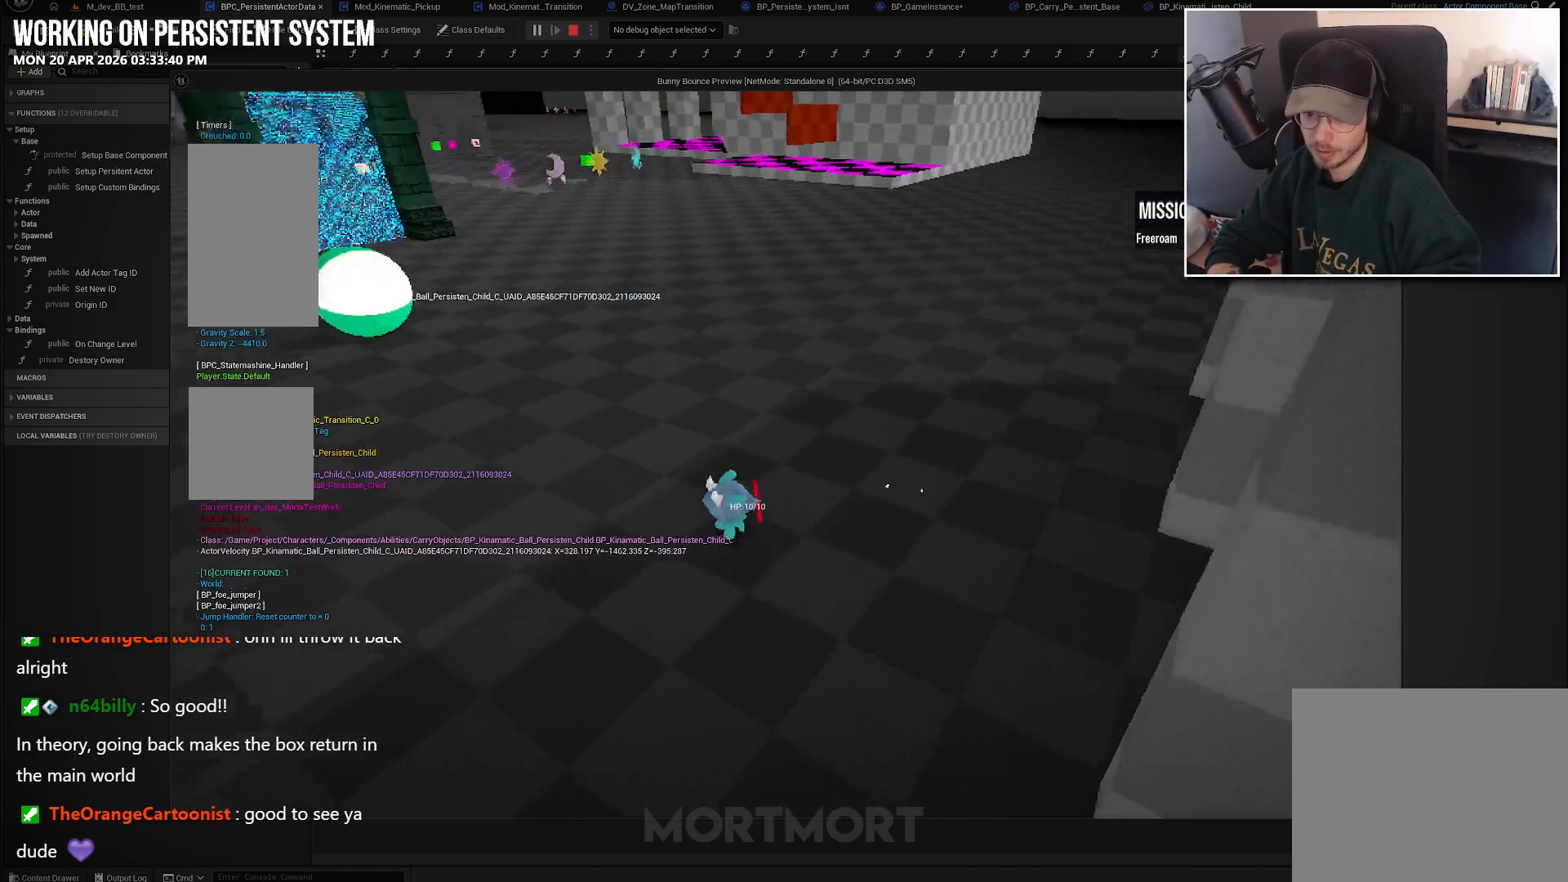
{"buttons": [], "left_stick": "center", "right_stick": "center", "events": [[50, "right_stick", "center"], [117, "left_stick", "center"]]}